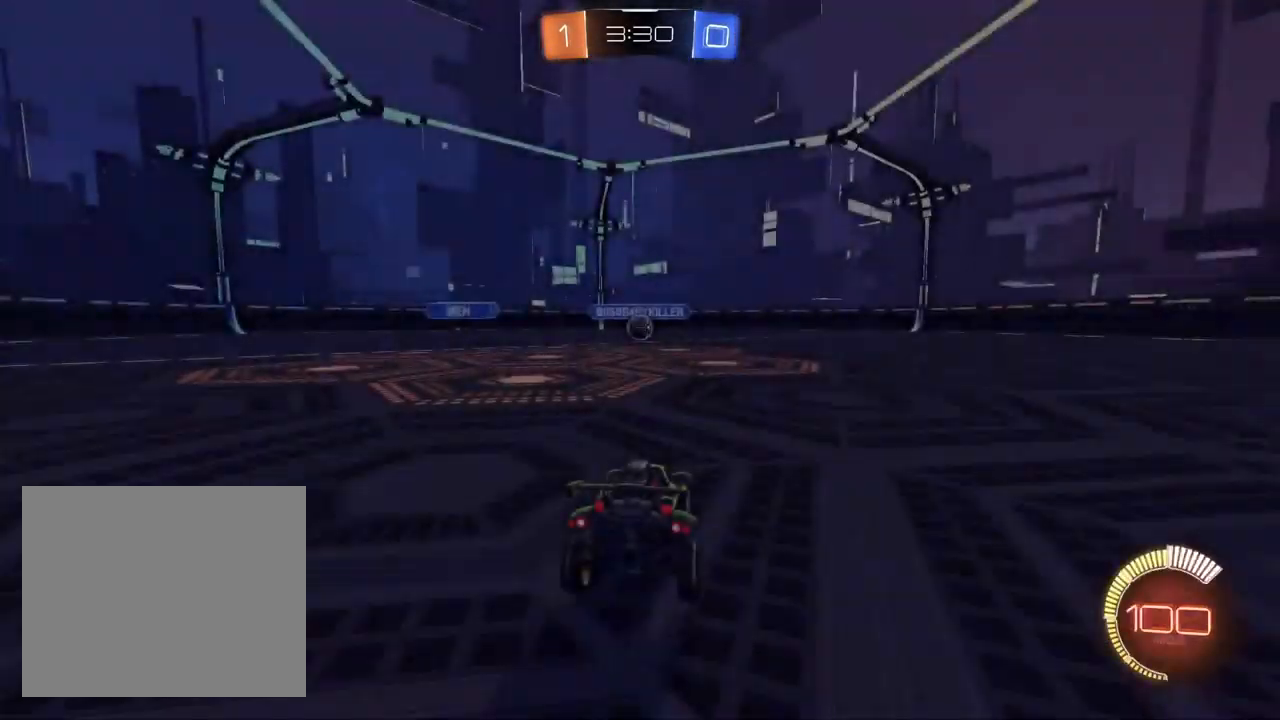
Gameplay with a controller (PlayStation layout); each line is a JSON object with the inputs held at the frame after it. "events" lists button and stick changes between this image and that frame as [ms after this image, input, new state], when the widget could be followed in between.
{"buttons": ["TRIANGLE"], "left_stick": "center", "right_stick": "center", "events": [[50, "TRIANGLE", "down"], [100, "TRIANGLE", "up"], [133, "TRIANGLE", "down"], [217, "TRIANGLE", "up"], [300, "TRIANGLE", "down"], [350, "TRIANGLE", "up"], [450, "TRIANGLE", "down"]]}
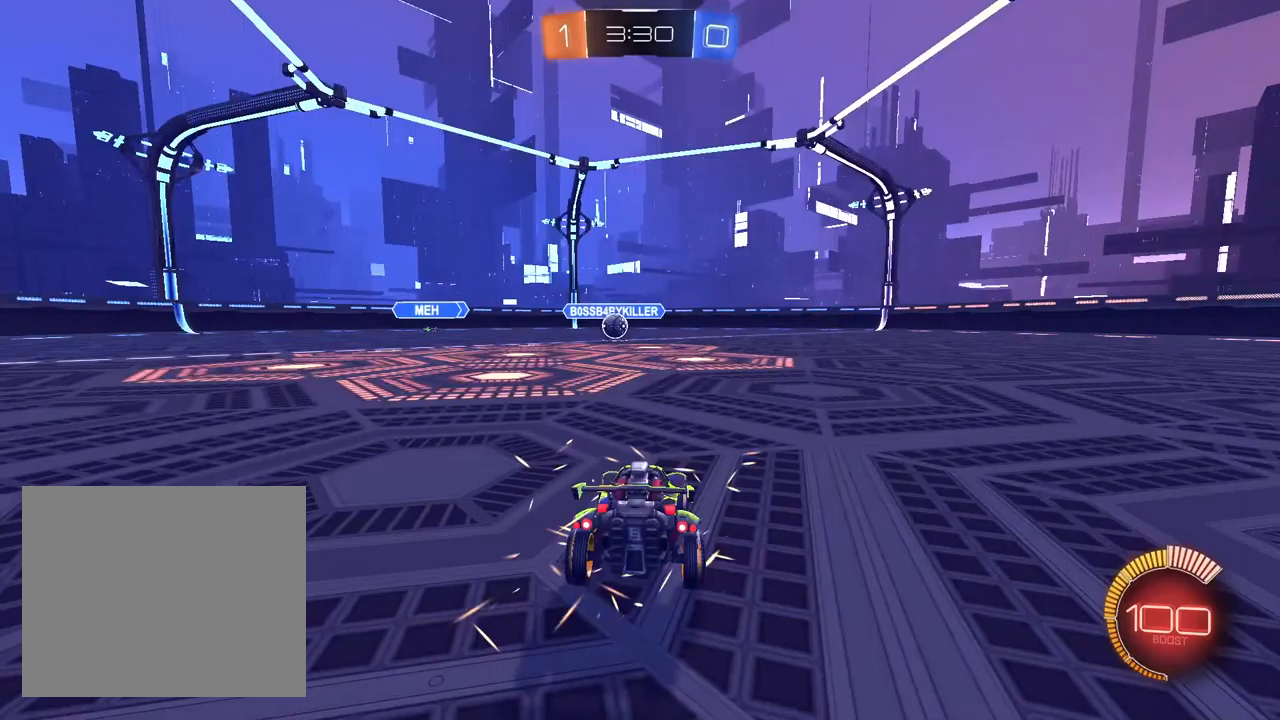
{"buttons": [], "left_stick": "center", "right_stick": "center", "events": [[17, "TRIANGLE", "up"], [100, "TRIANGLE", "down"], [183, "TRIANGLE", "up"], [267, "TRIANGLE", "down"], [333, "TRIANGLE", "up"], [433, "TRIANGLE", "down"], [500, "TRIANGLE", "up"]]}
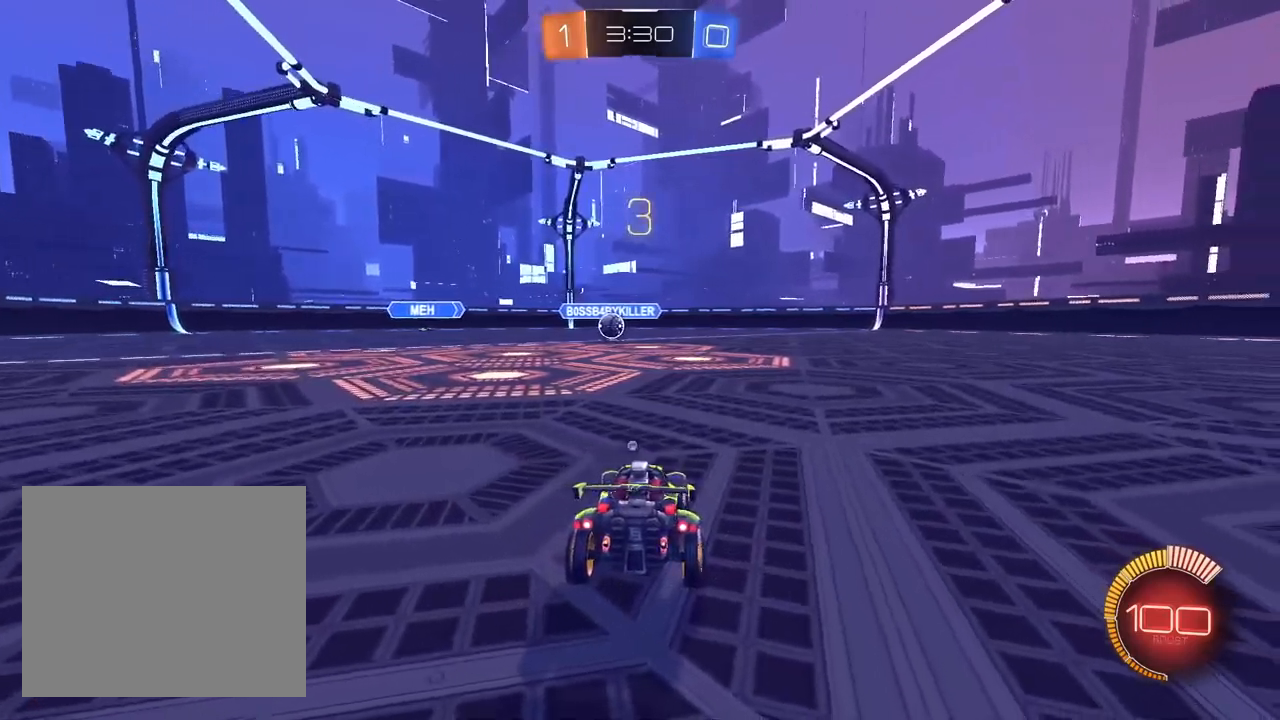
{"buttons": [], "left_stick": "center", "right_stick": "center", "events": [[100, "TRIANGLE", "down"], [150, "TRIANGLE", "up"], [250, "TRIANGLE", "down"], [317, "TRIANGLE", "up"], [417, "TRIANGLE", "down"], [500, "TRIANGLE", "up"]]}
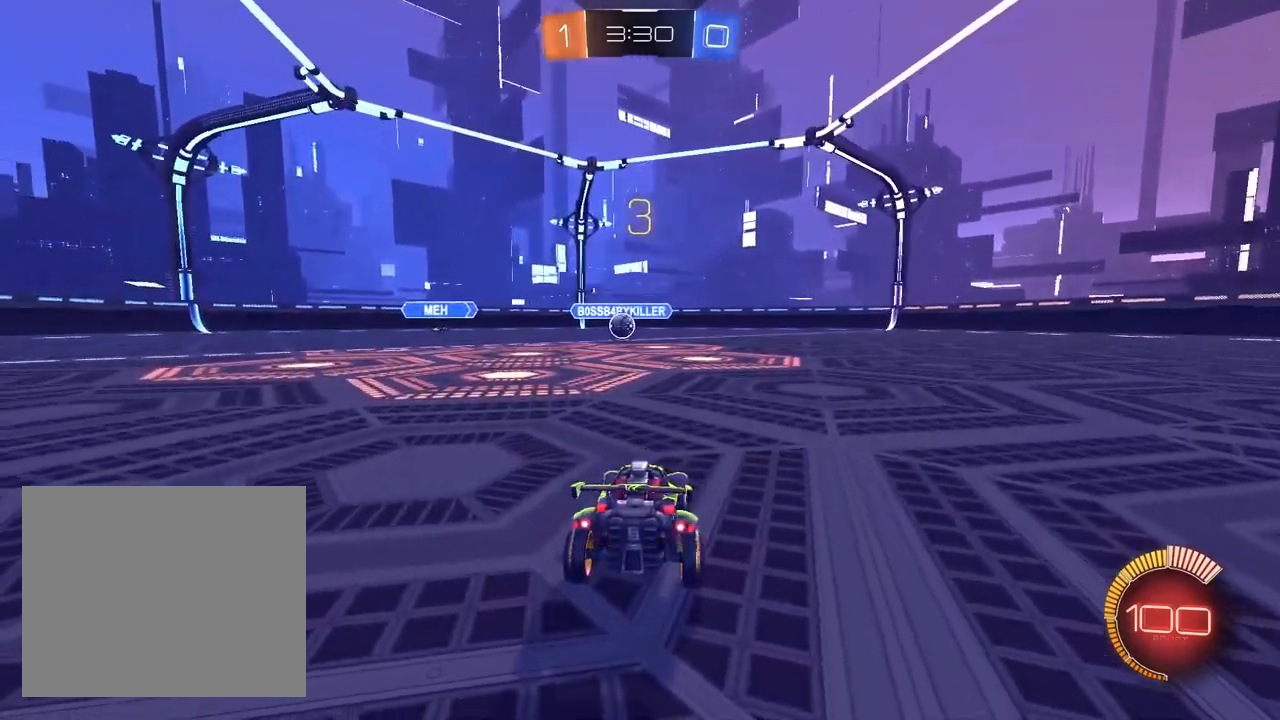
{"buttons": [], "left_stick": "center", "right_stick": "center", "events": [[67, "TRIANGLE", "down"], [150, "TRIANGLE", "up"], [233, "TRIANGLE", "down"], [317, "TRIANGLE", "up"]]}
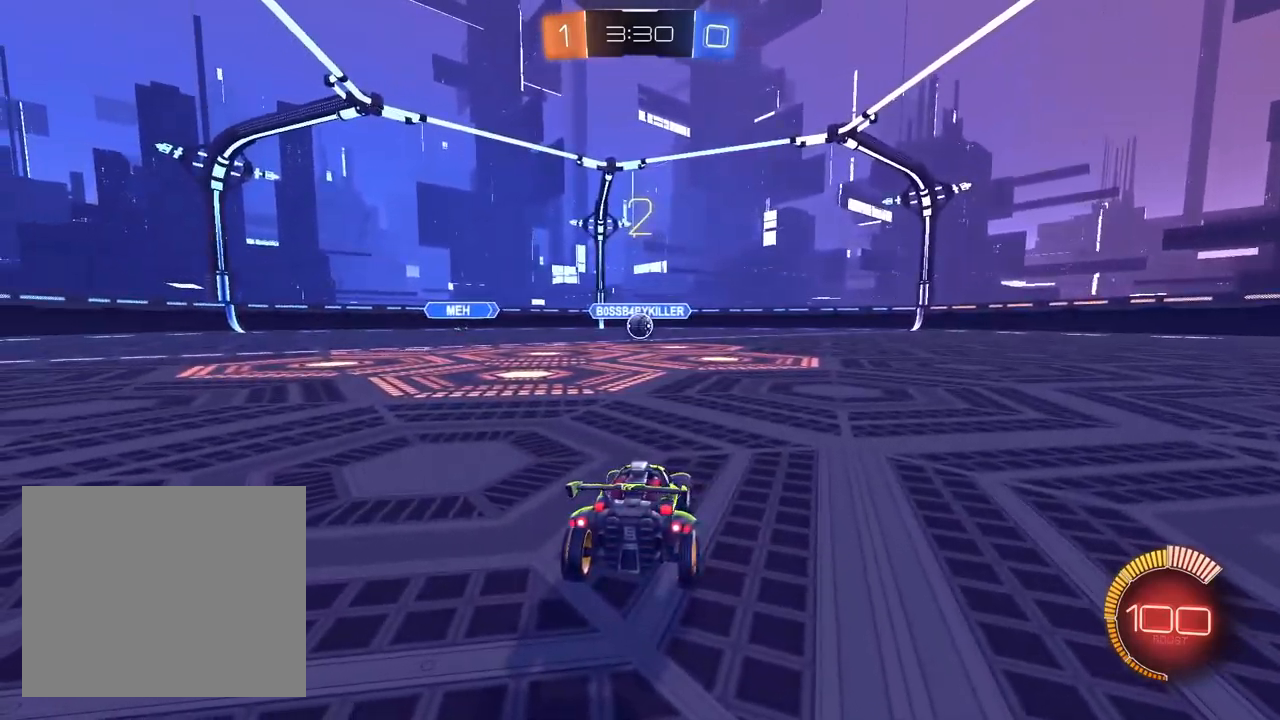
{"buttons": [], "left_stick": "center", "right_stick": "left", "events": [[217, "right_stick", "left"]]}
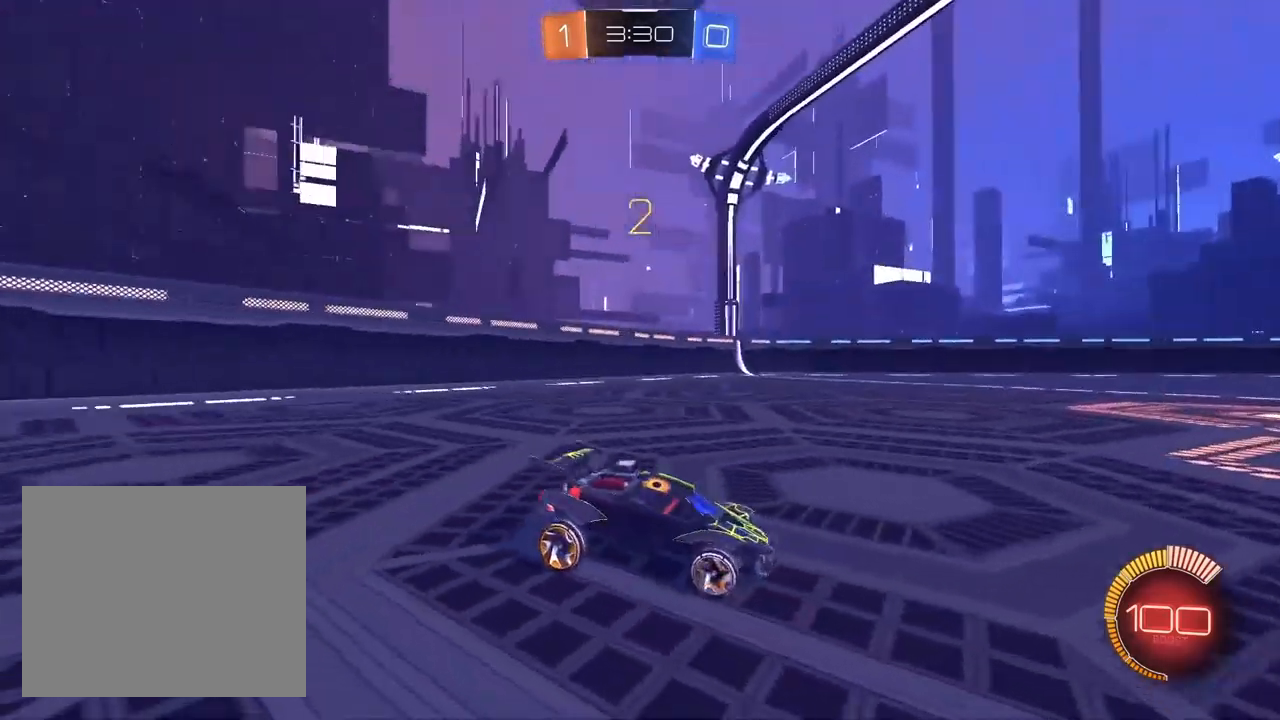
{"buttons": ["R2"], "left_stick": "center", "right_stick": "center", "events": [[500, "R2", "down"], [500, "right_stick", "center"]]}
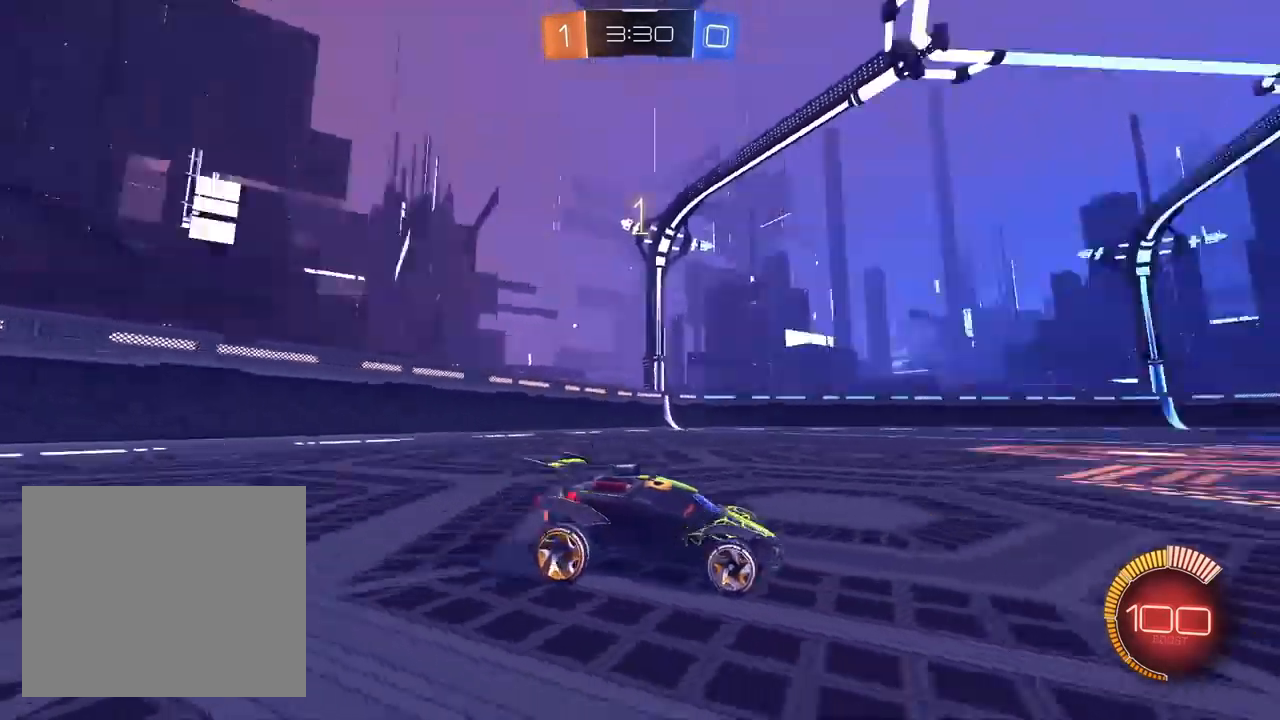
{"buttons": ["L1", "R2"], "left_stick": "center", "right_stick": "center", "events": [[83, "left_stick", "left"], [233, "left_stick", "center"], [367, "left_stick", "left"], [433, "L1", "down"], [483, "left_stick", "center"]]}
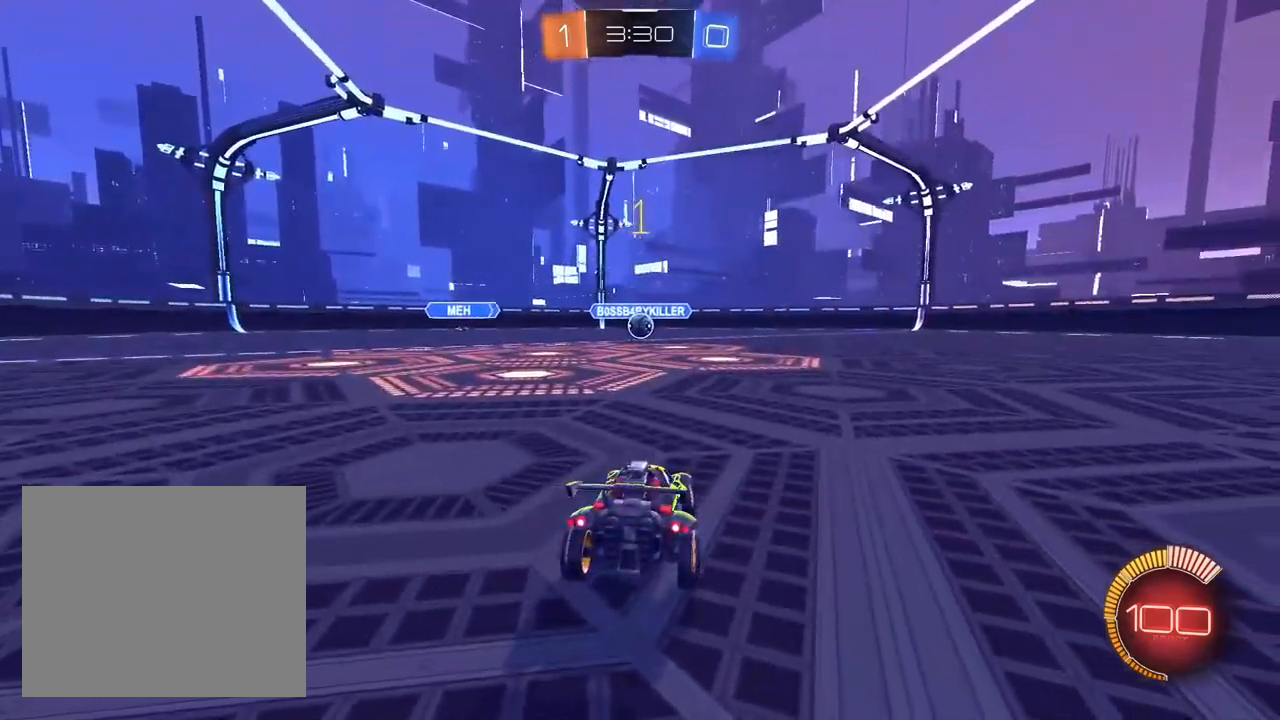
{"buttons": ["L1", "R2"], "left_stick": "center", "right_stick": "center", "events": [[133, "left_stick", "left"], [250, "left_stick", "center"]]}
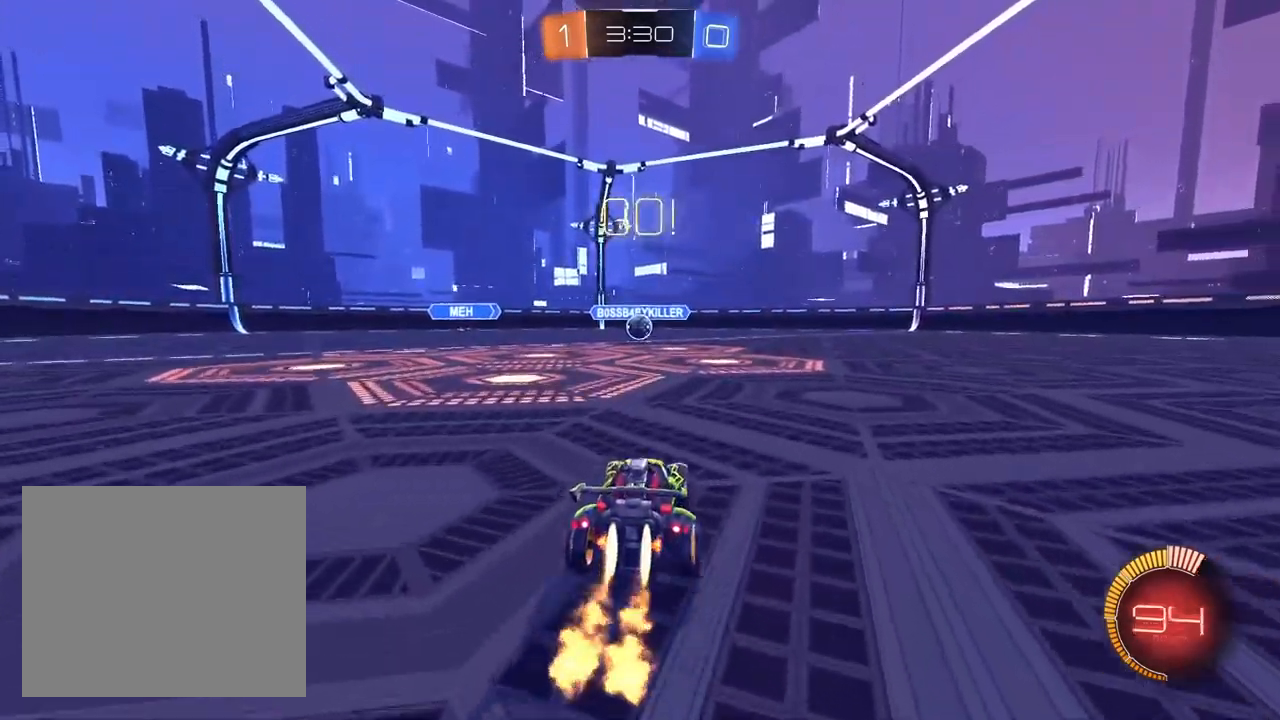
{"buttons": ["CROSS", "L1", "R1"], "left_stick": "down", "right_stick": "center", "events": [[167, "left_stick", "down-left"], [217, "CROSS", "down"], [333, "left_stick", "center"], [350, "CROSS", "up"], [367, "R2", "up"], [400, "CROSS", "down"], [417, "left_stick", "down"], [500, "R1", "down"]]}
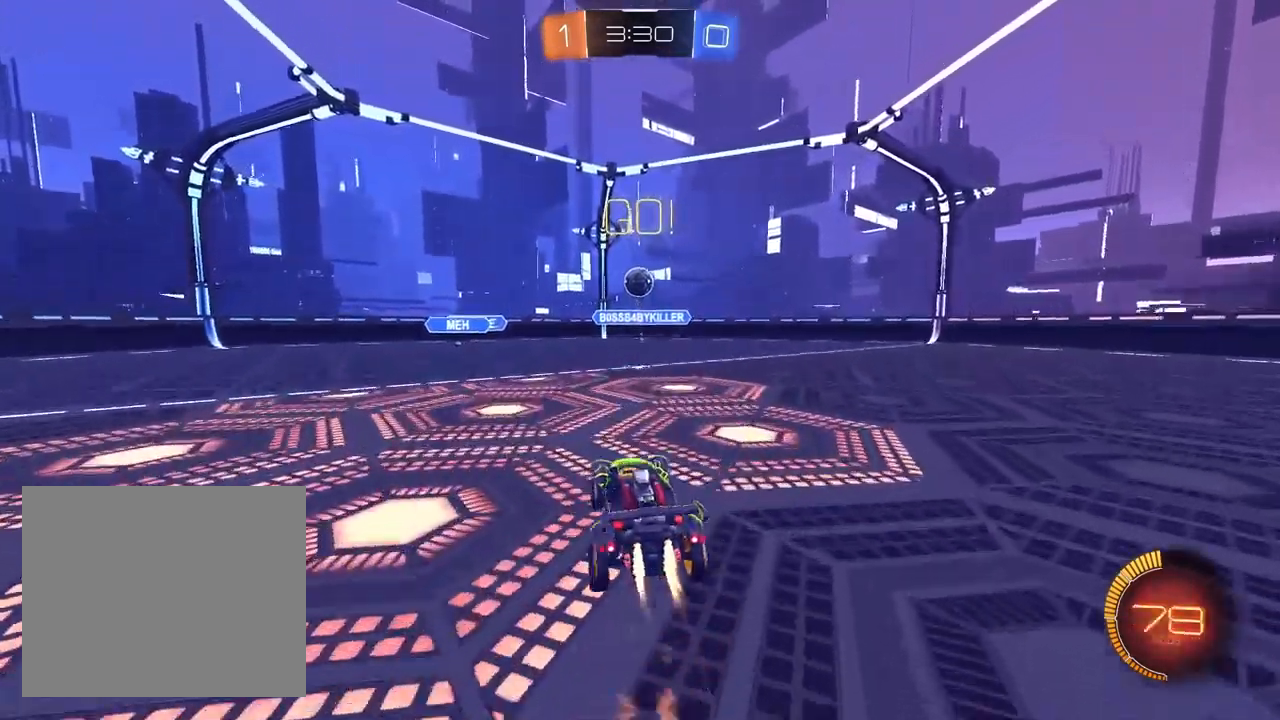
{"buttons": ["L1", "R1"], "left_stick": "up", "right_stick": "center", "events": [[33, "CROSS", "up"], [67, "left_stick", "center"], [250, "left_stick", "down"], [400, "left_stick", "left"], [467, "left_stick", "up"]]}
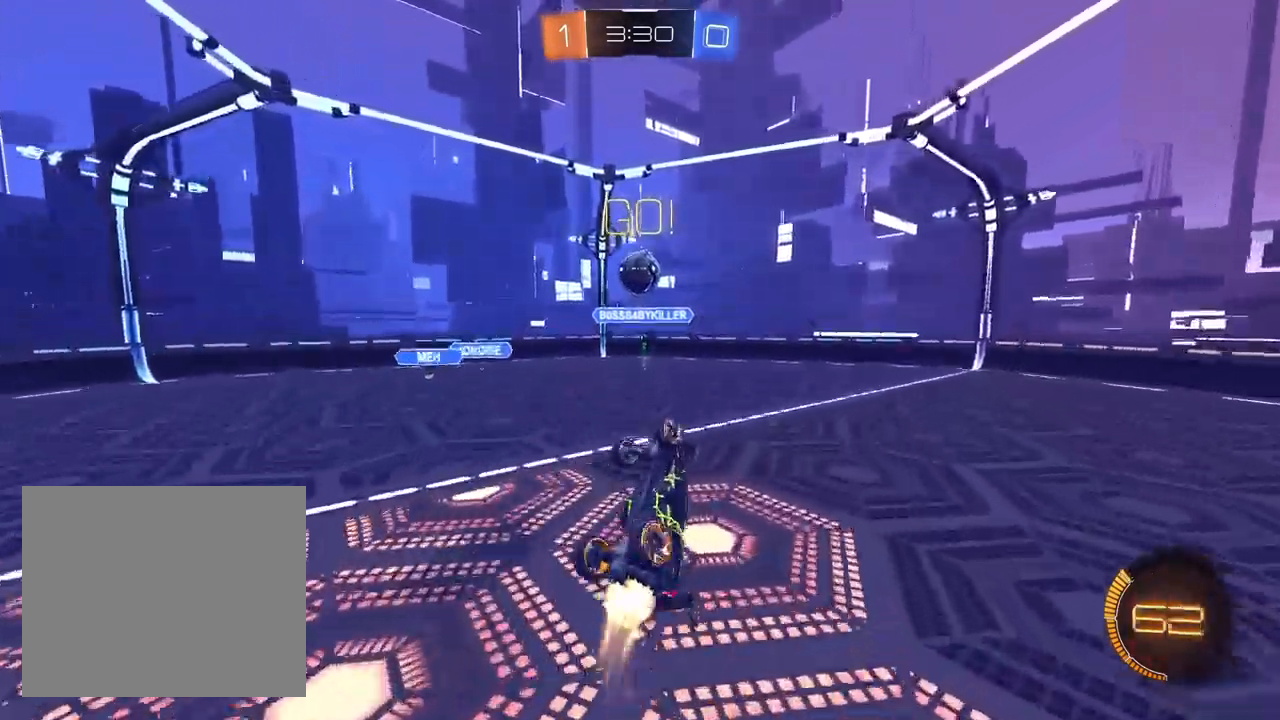
{"buttons": ["TRIANGLE", "L1", "R1", "R2"], "left_stick": "left", "right_stick": "center", "events": [[133, "left_stick", "right"], [217, "left_stick", "down-right"], [383, "left_stick", "down-left"], [400, "R2", "down"], [433, "TRIANGLE", "down"], [433, "left_stick", "left"]]}
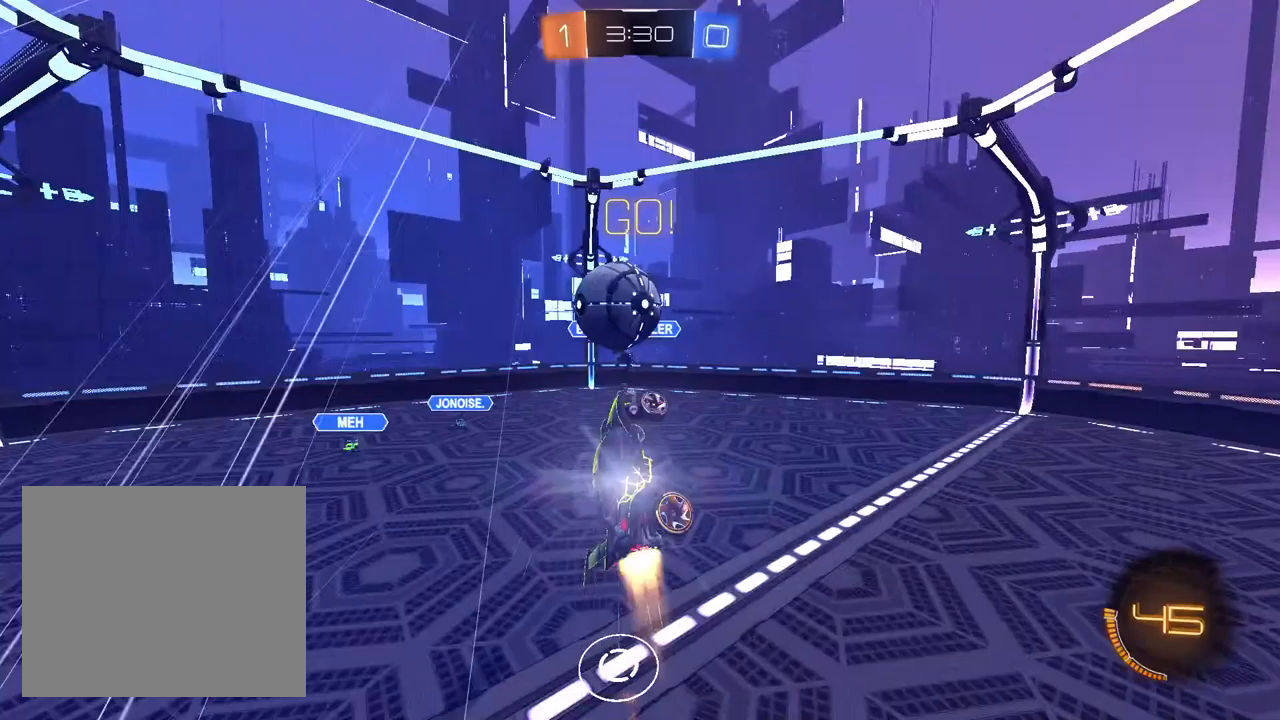
{"buttons": ["TRIANGLE", "R2"], "left_stick": "up-left", "right_stick": "center", "events": [[17, "left_stick", "up-left"], [67, "R1", "up"], [67, "TRIANGLE", "up"], [400, "L1", "up"], [417, "TRIANGLE", "down"]]}
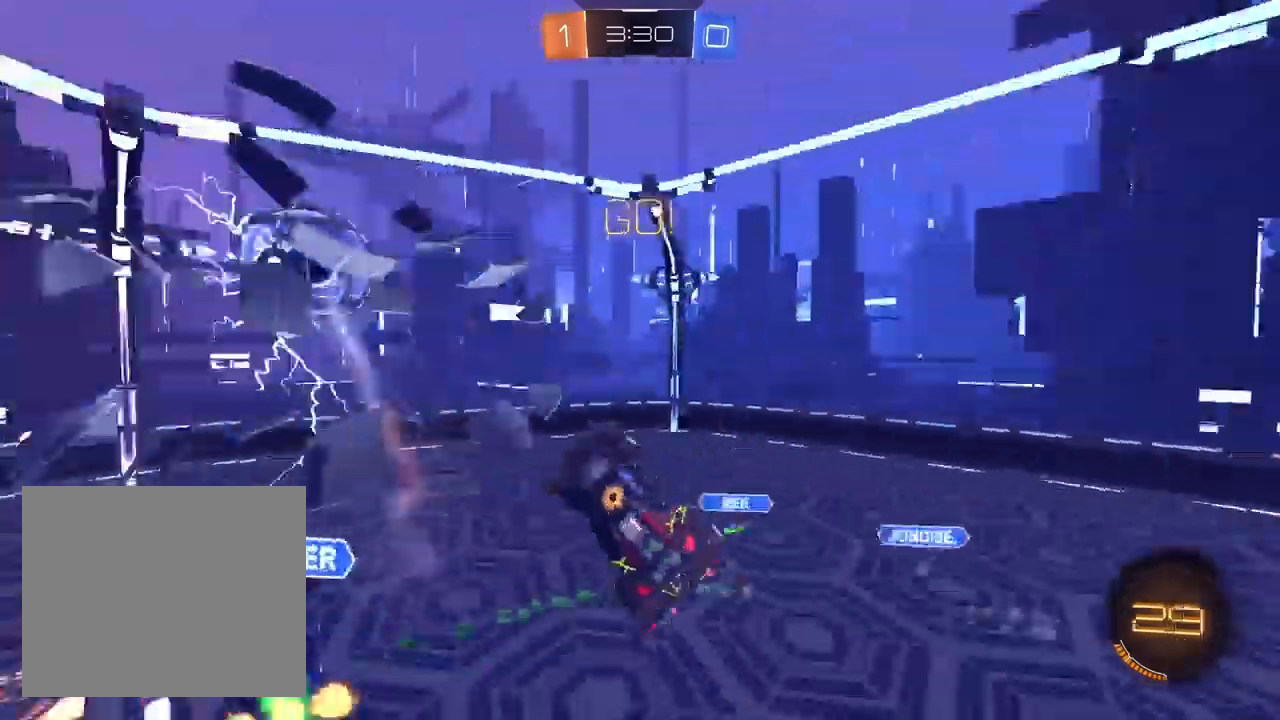
{"buttons": ["SQUARE"], "left_stick": "up-left", "right_stick": "center", "events": [[33, "TRIANGLE", "up"], [217, "R2", "up"], [467, "SQUARE", "down"]]}
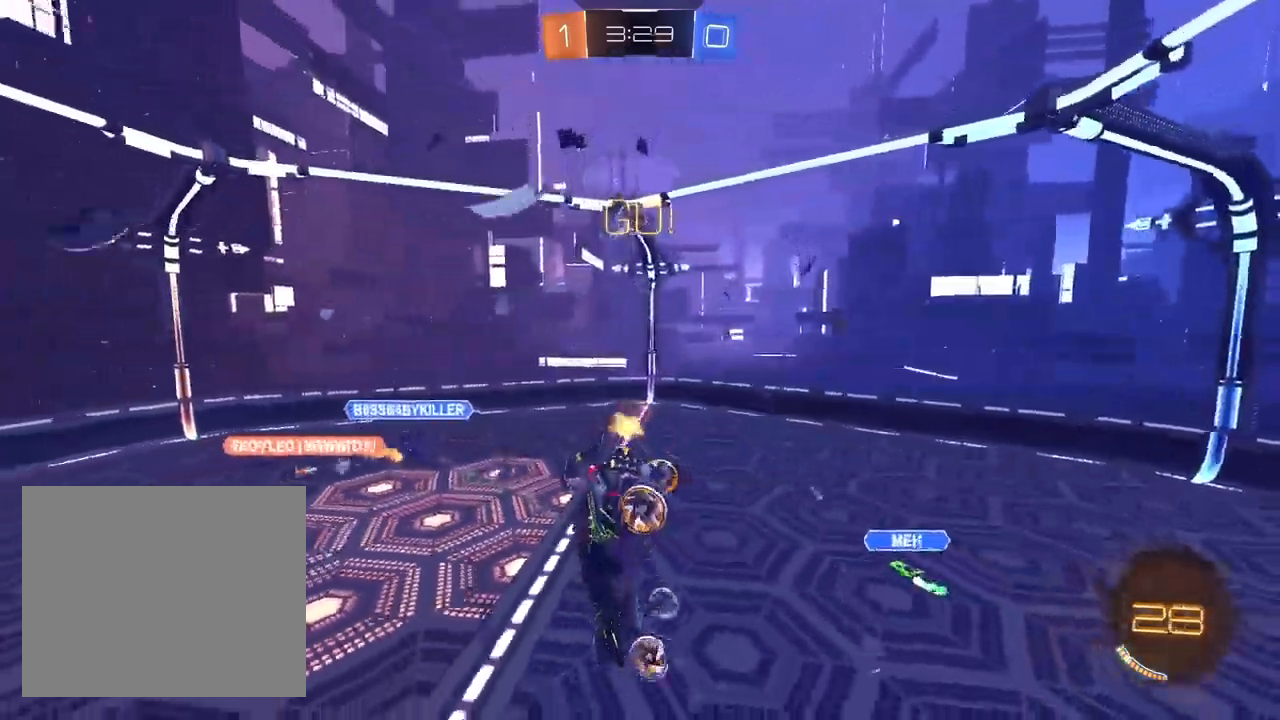
{"buttons": [], "left_stick": "up-left", "right_stick": "center", "events": [[100, "left_stick", "left"], [250, "L1", "down"], [383, "left_stick", "up-left"], [433, "SQUARE", "up"], [450, "L1", "up"]]}
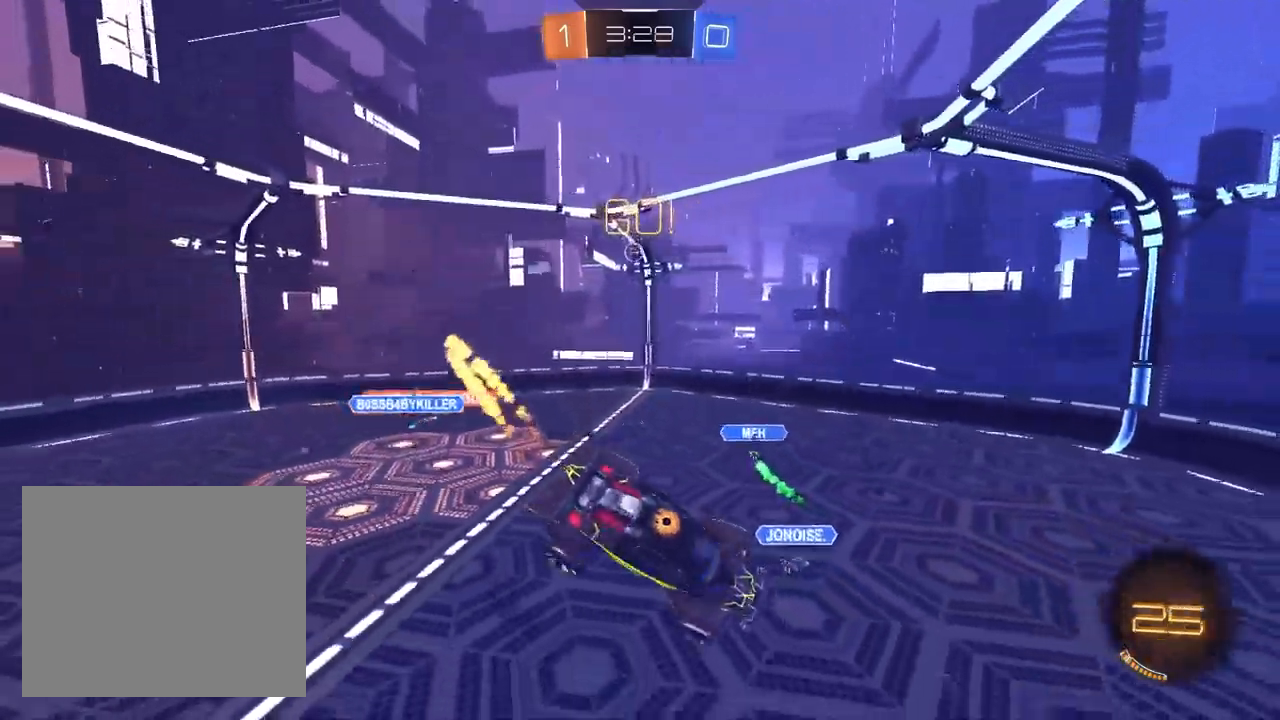
{"buttons": [], "left_stick": "down-right", "right_stick": "center", "events": [[67, "left_stick", "center"], [300, "left_stick", "right"], [383, "left_stick", "down-right"]]}
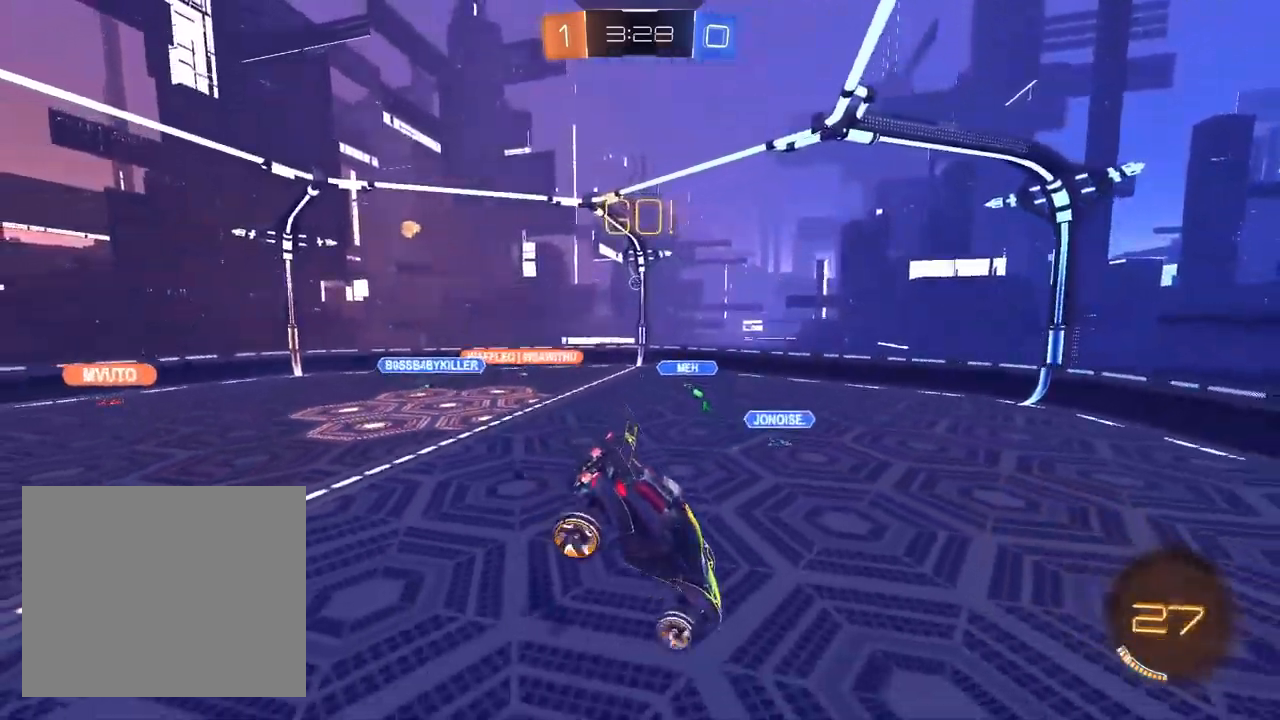
{"buttons": ["R2"], "left_stick": "right", "right_stick": "center", "events": [[83, "R2", "down"], [133, "left_stick", "center"], [300, "left_stick", "down-right"], [433, "left_stick", "center"], [500, "left_stick", "right"]]}
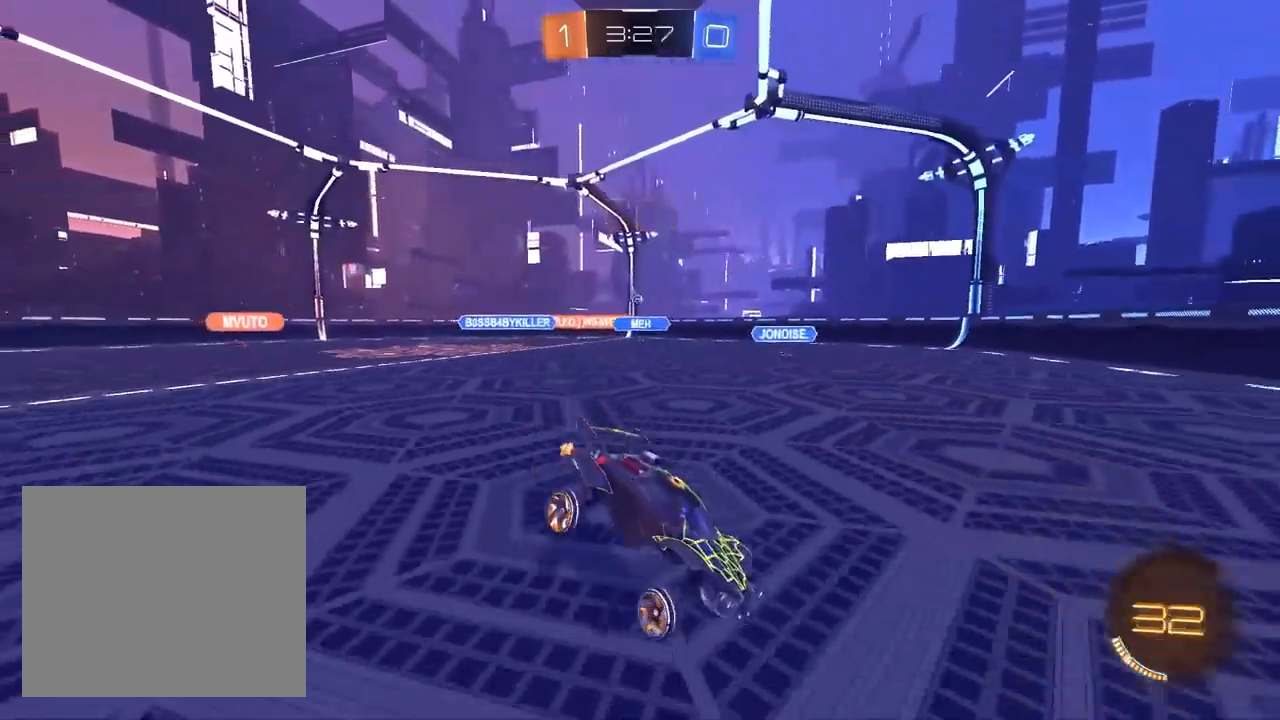
{"buttons": ["R2"], "left_stick": "up-right", "right_stick": "center", "events": [[50, "left_stick", "up-right"]]}
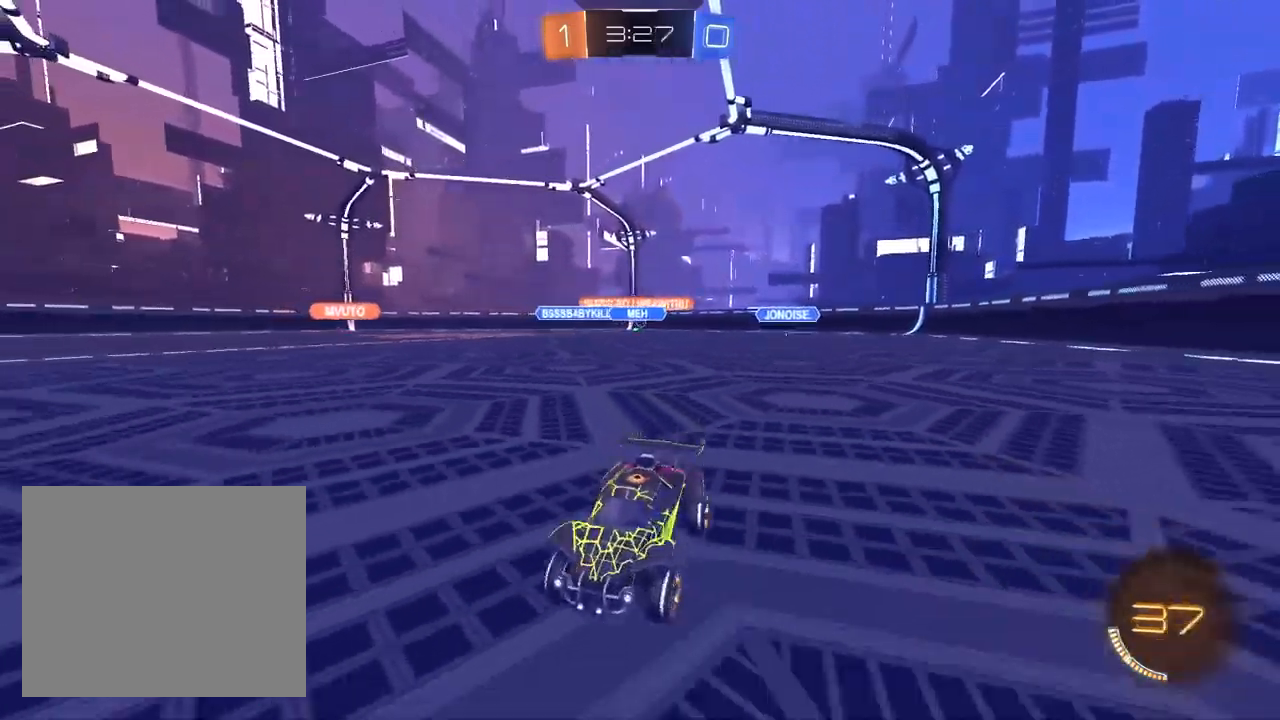
{"buttons": ["R2"], "left_stick": "up-right", "right_stick": "center", "events": []}
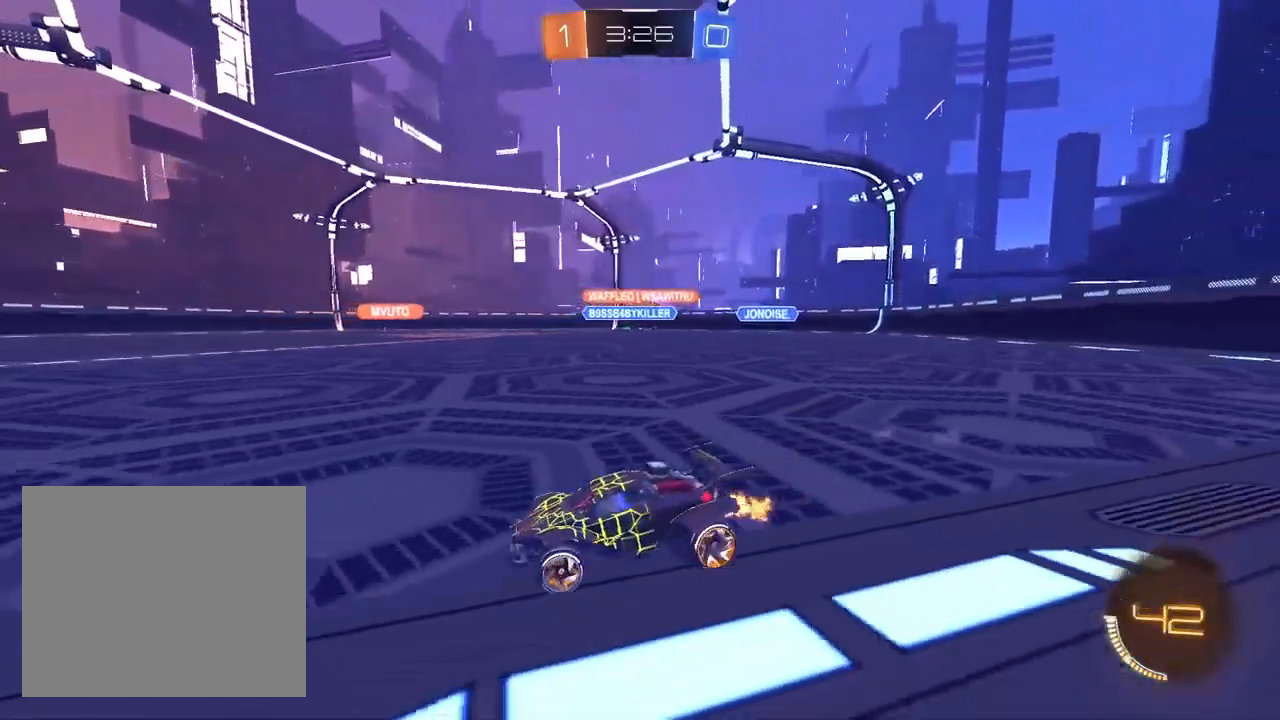
{"buttons": ["R2"], "left_stick": "center", "right_stick": "center", "events": [[417, "left_stick", "center"]]}
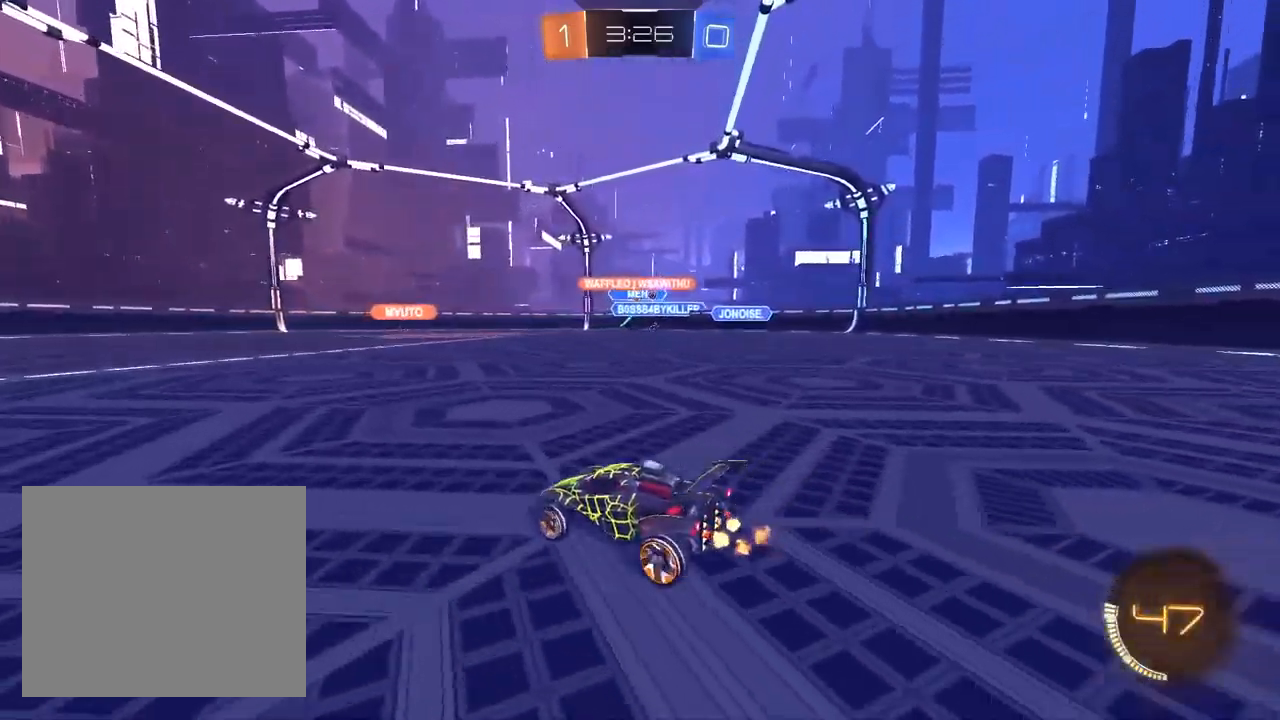
{"buttons": ["R2"], "left_stick": "center", "right_stick": "center", "events": [[167, "left_stick", "up-right"], [300, "left_stick", "center"]]}
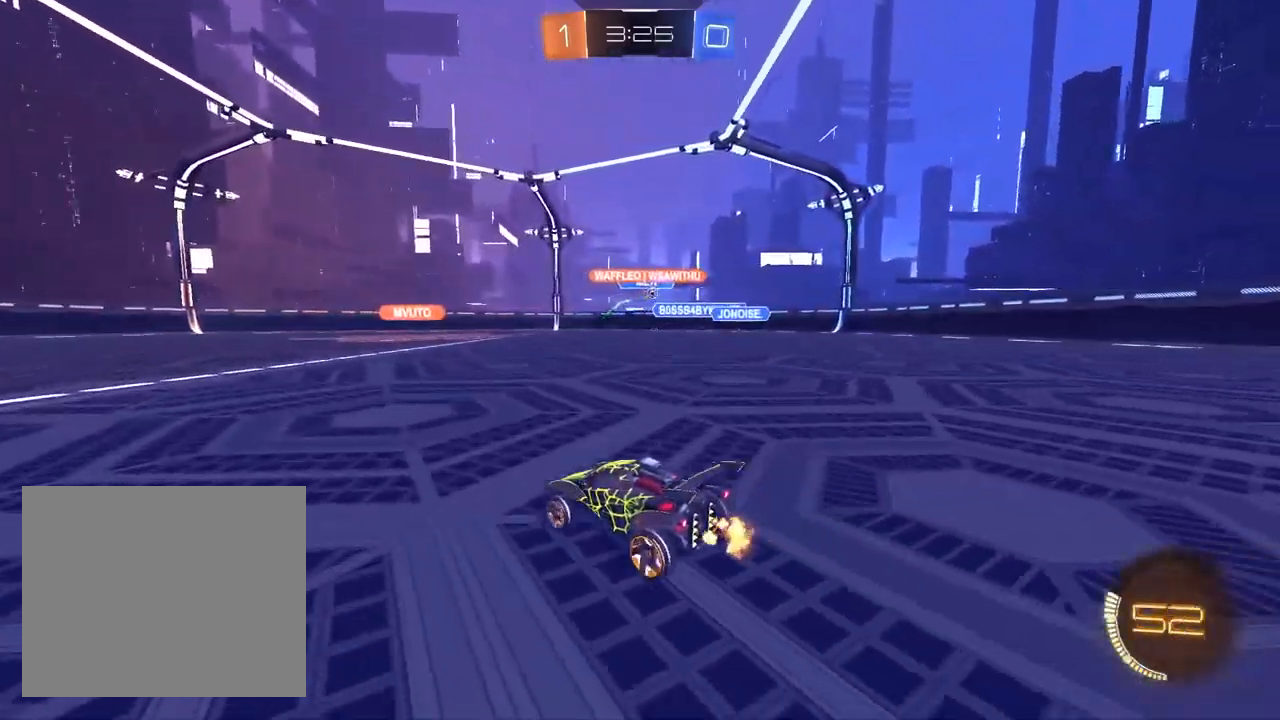
{"buttons": ["R2"], "left_stick": "center", "right_stick": "center", "events": []}
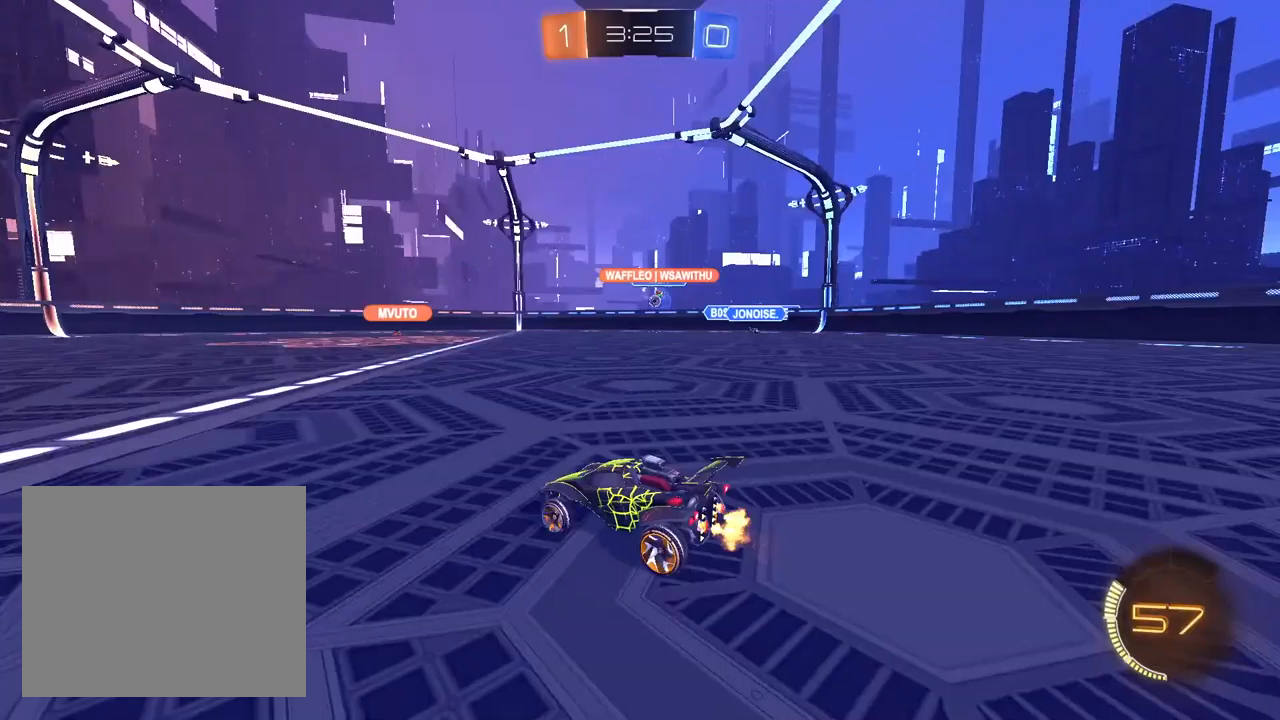
{"buttons": ["R2"], "left_stick": "center", "right_stick": "center", "events": []}
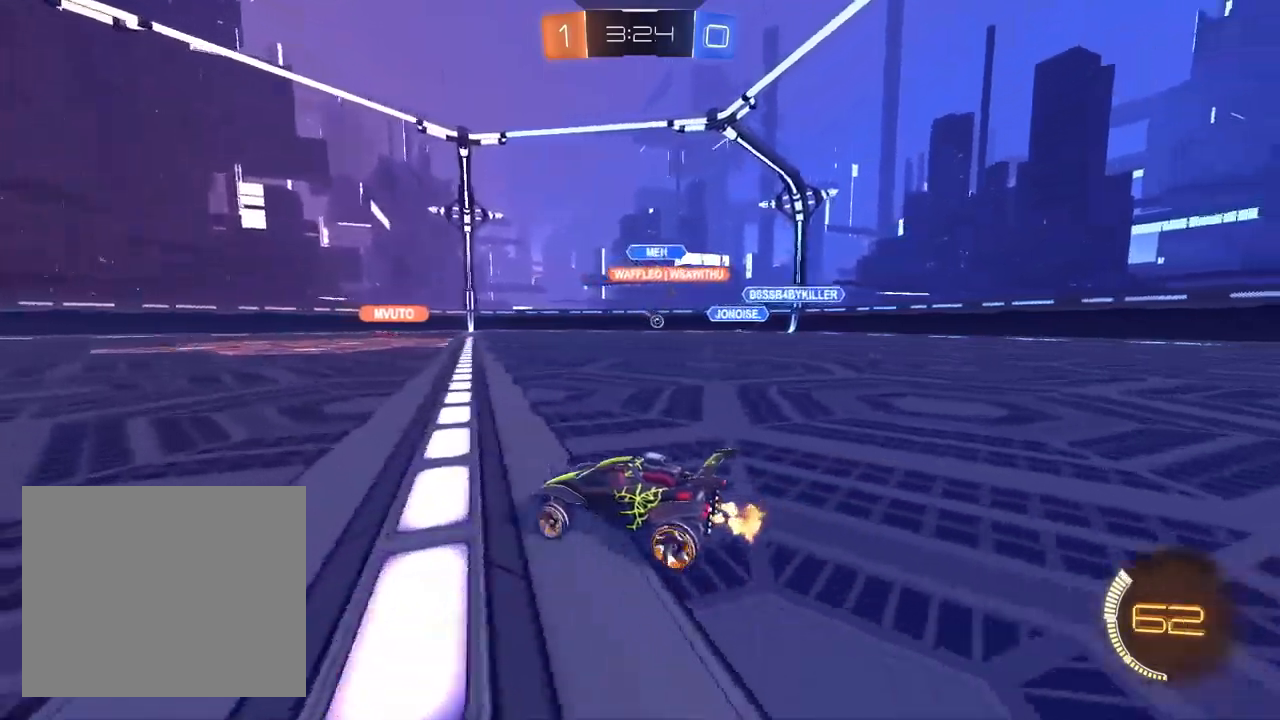
{"buttons": ["R2"], "left_stick": "center", "right_stick": "center", "events": [[250, "left_stick", "up-right"], [433, "left_stick", "center"]]}
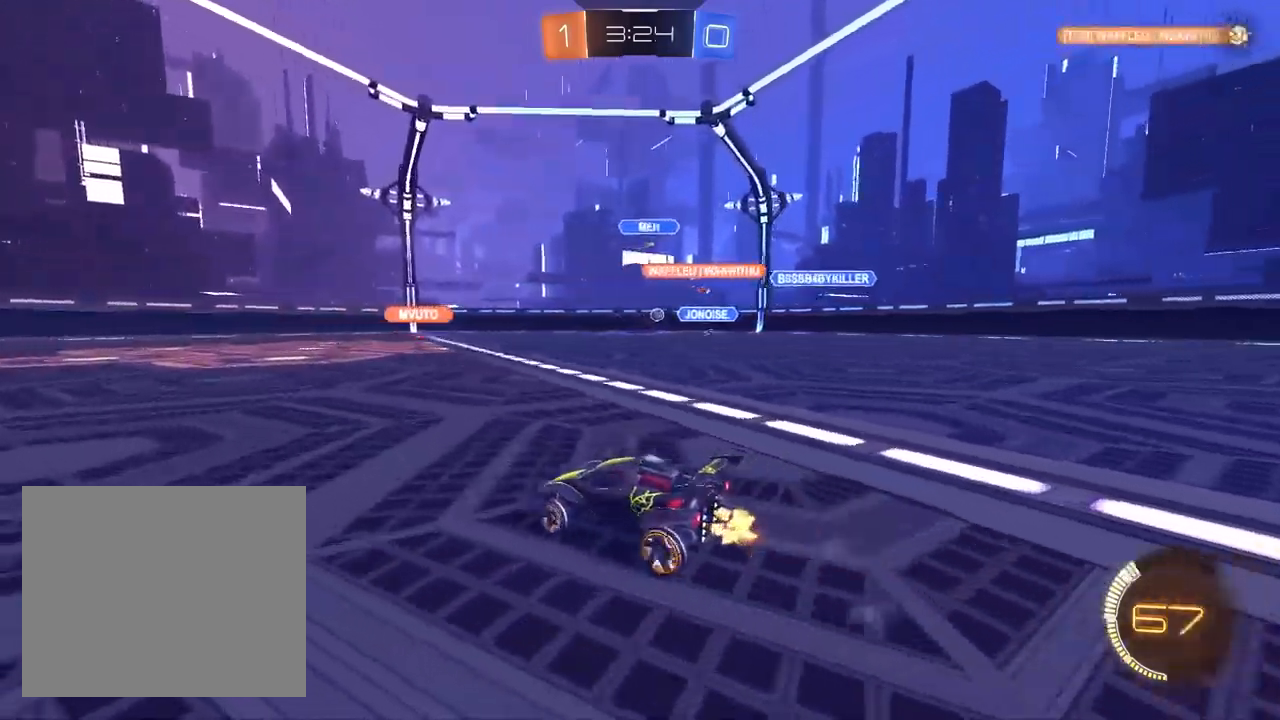
{"buttons": ["R2"], "left_stick": "center", "right_stick": "center", "events": [[217, "left_stick", "up-right"], [367, "left_stick", "center"]]}
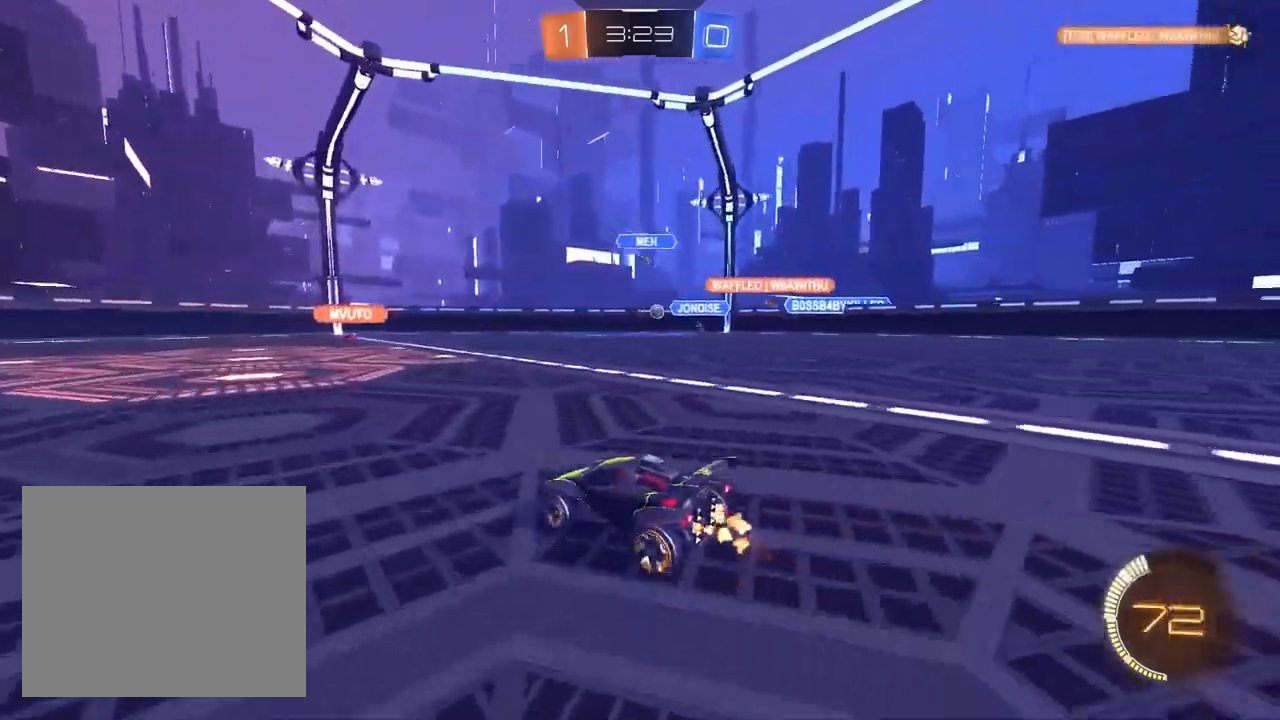
{"buttons": ["R2"], "left_stick": "center", "right_stick": "center", "events": []}
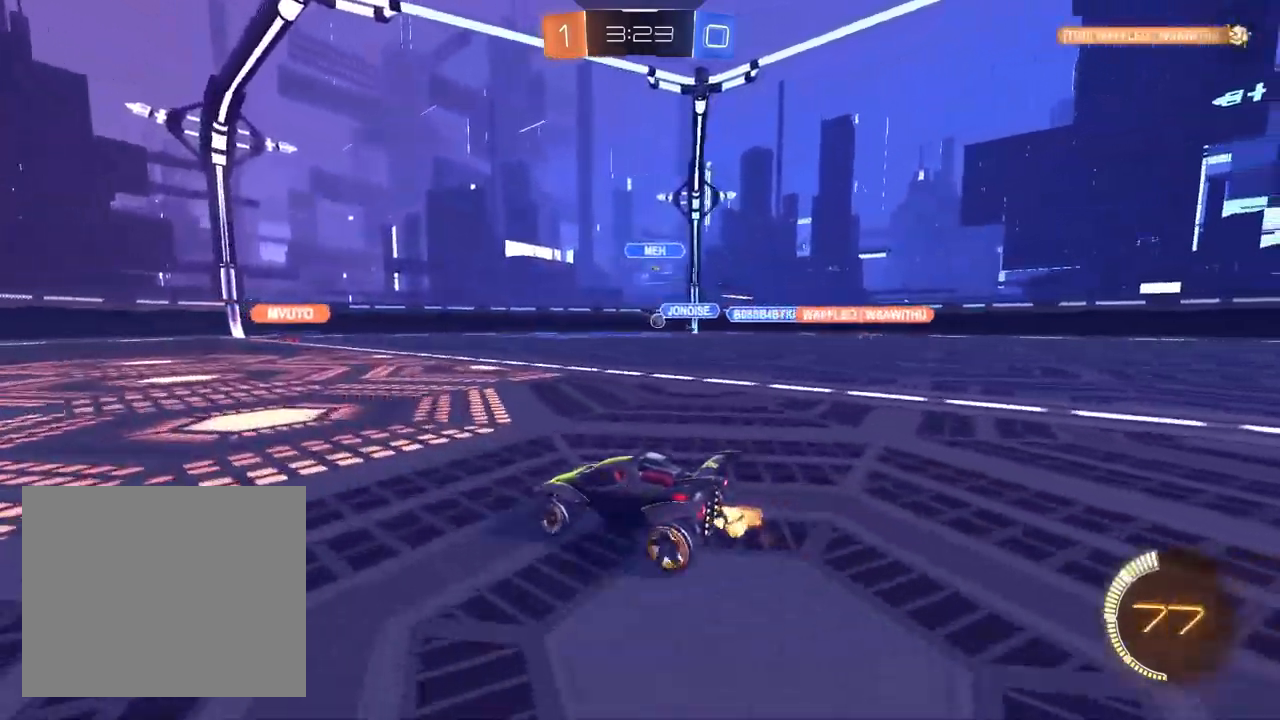
{"buttons": ["R2"], "left_stick": "center", "right_stick": "center", "events": [[150, "left_stick", "left"], [233, "left_stick", "center"]]}
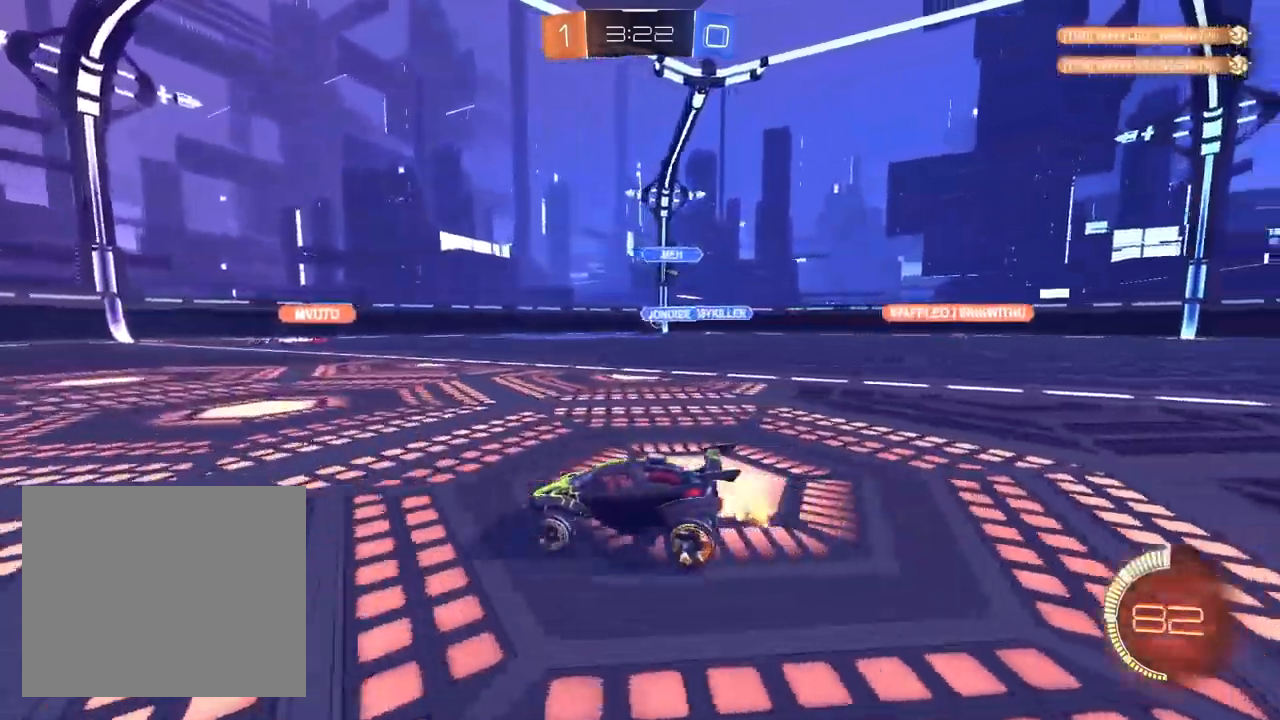
{"buttons": ["R2"], "left_stick": "right", "right_stick": "center", "events": [[183, "left_stick", "up-right"], [317, "left_stick", "center"], [450, "left_stick", "right"]]}
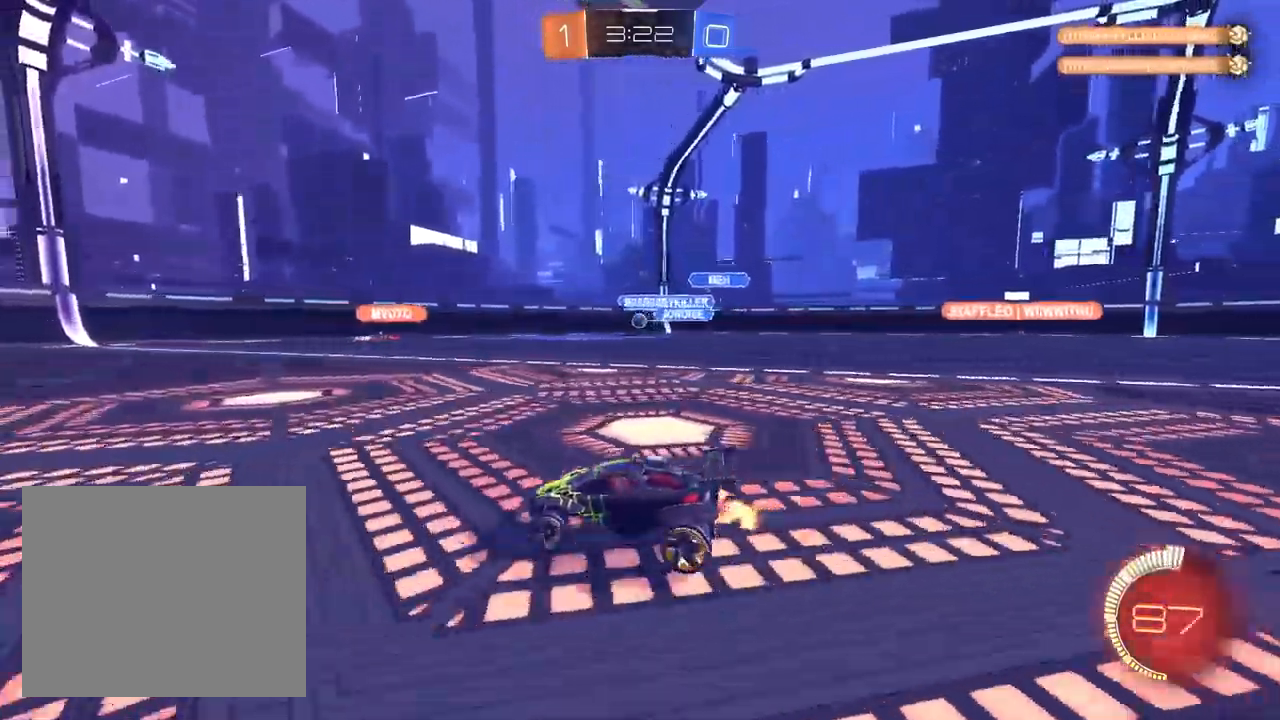
{"buttons": ["R2"], "left_stick": "down-left", "right_stick": "center", "events": [[183, "left_stick", "center"], [250, "left_stick", "down-left"]]}
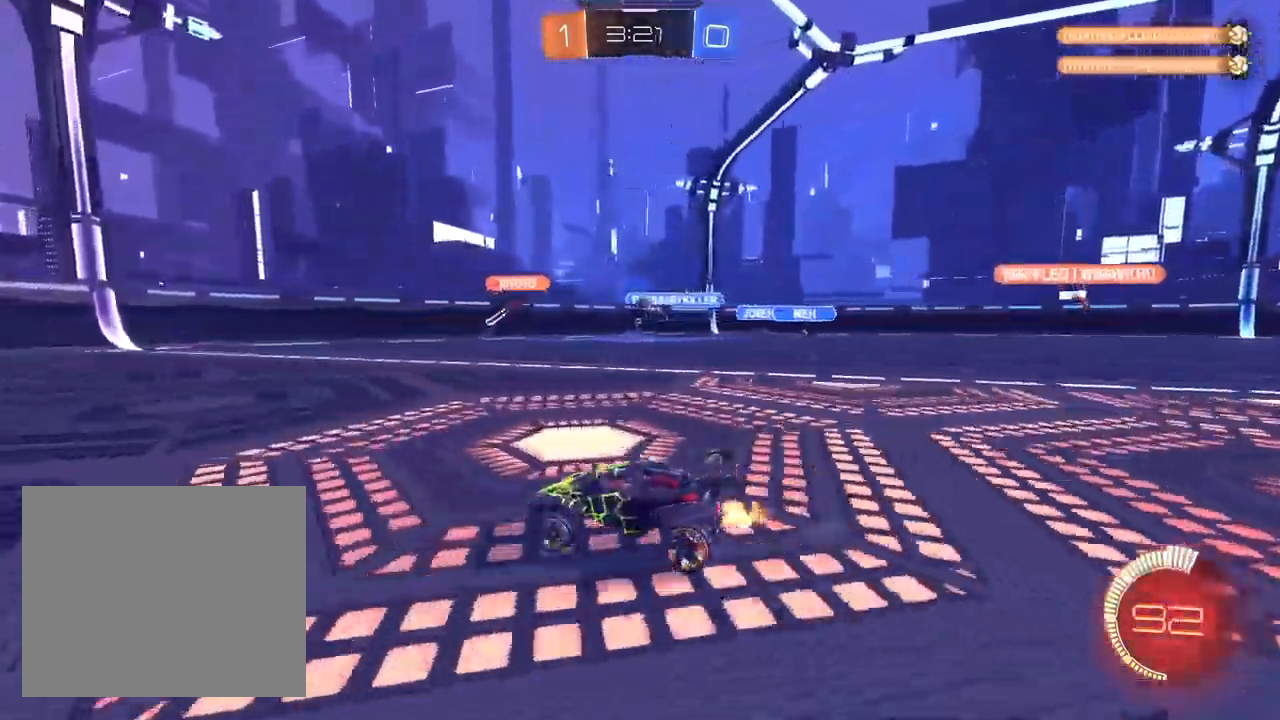
{"buttons": ["R2"], "left_stick": "right", "right_stick": "center", "events": [[183, "left_stick", "center"], [250, "left_stick", "right"], [283, "SQUARE", "down"], [417, "SQUARE", "up"]]}
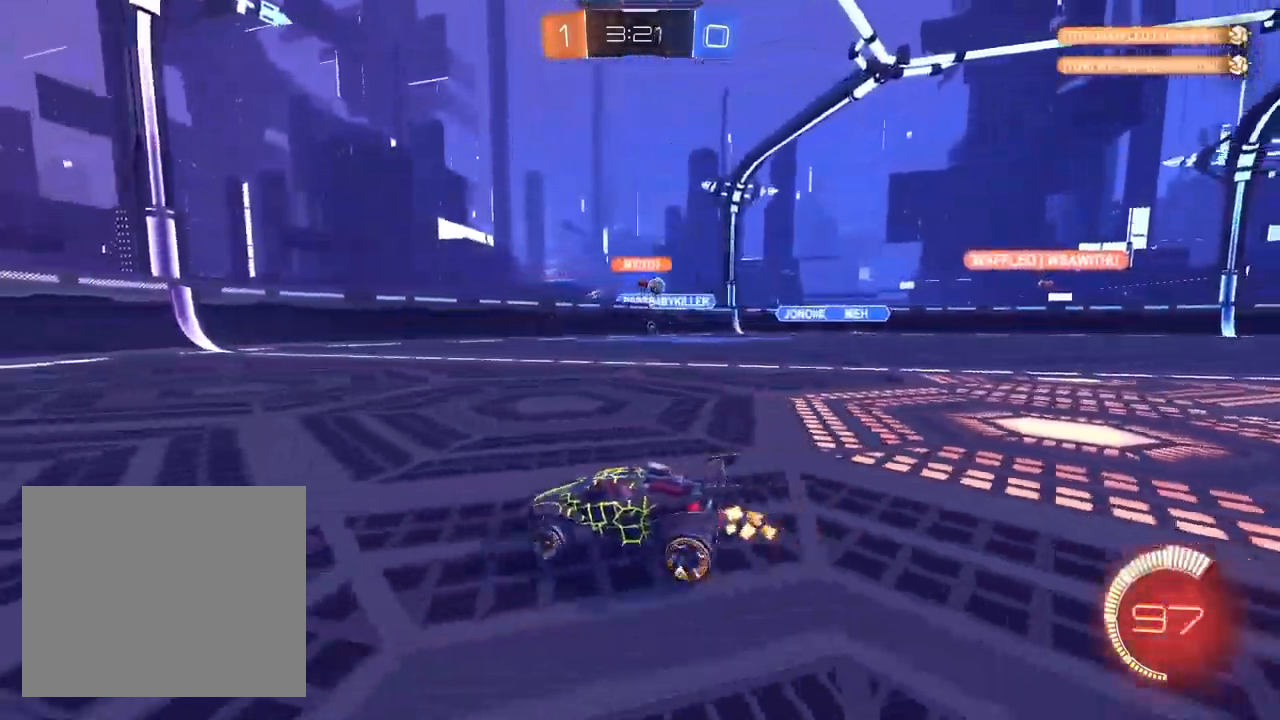
{"buttons": ["R2"], "left_stick": "right", "right_stick": "center", "events": []}